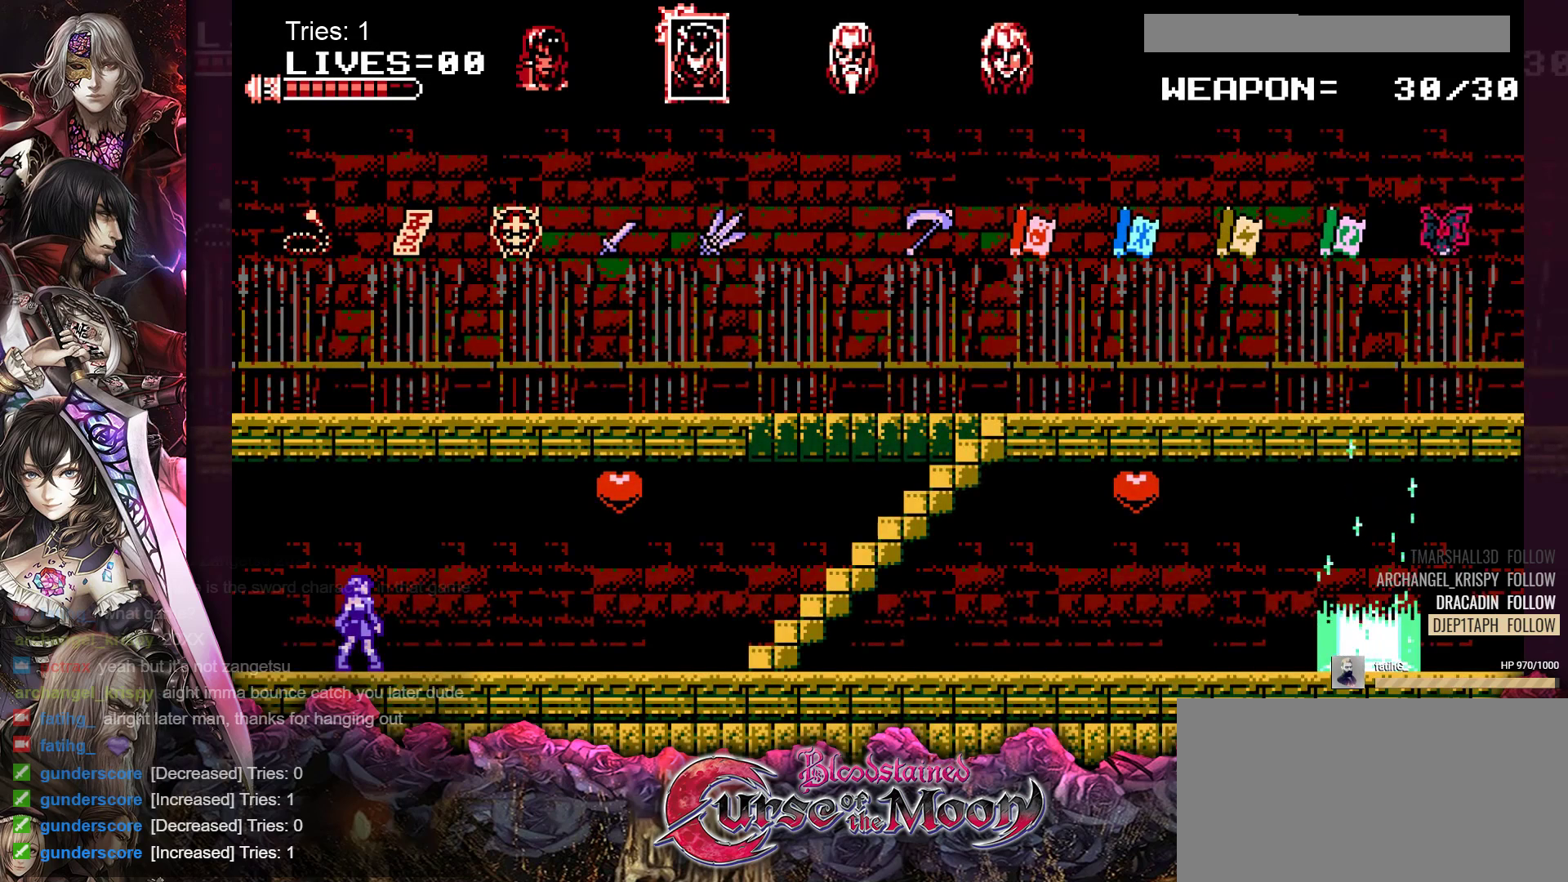
Gameplay with a controller (Nintendo layout); each line is a JSON object with the inputs held at the frame after it. "events" lists button and stick changes between this image and that frame as [ms after this image, input, new state], when the widget could be followed in between. Not read: L3 R3.
{"buttons": ["DPAD_RIGHT"], "events": [[400, "DPAD_RIGHT", "down"]]}
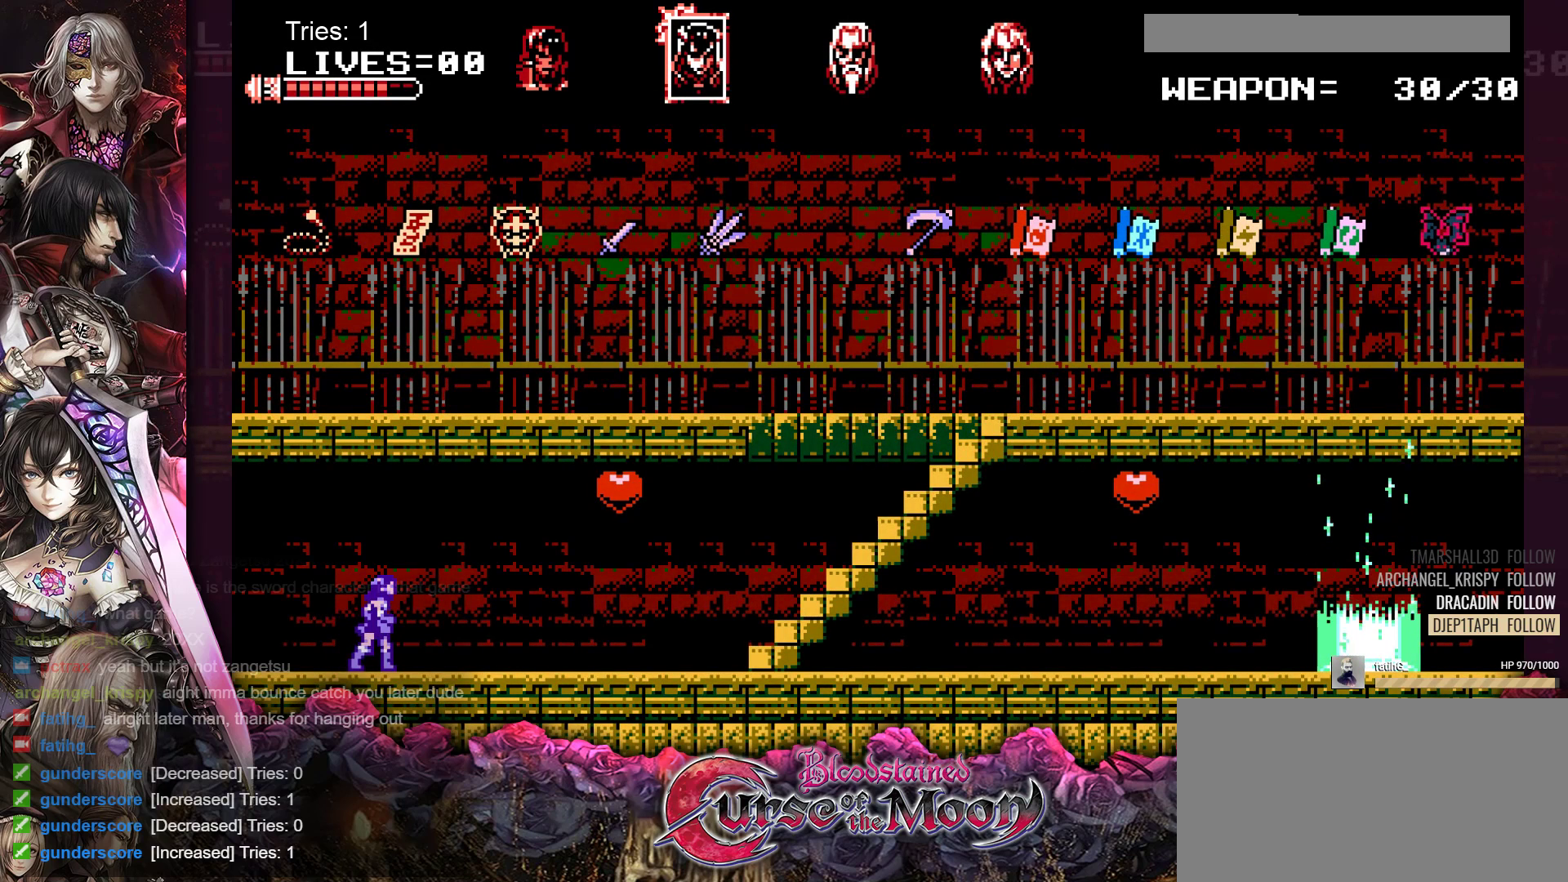
{"buttons": ["DPAD_RIGHT"], "events": []}
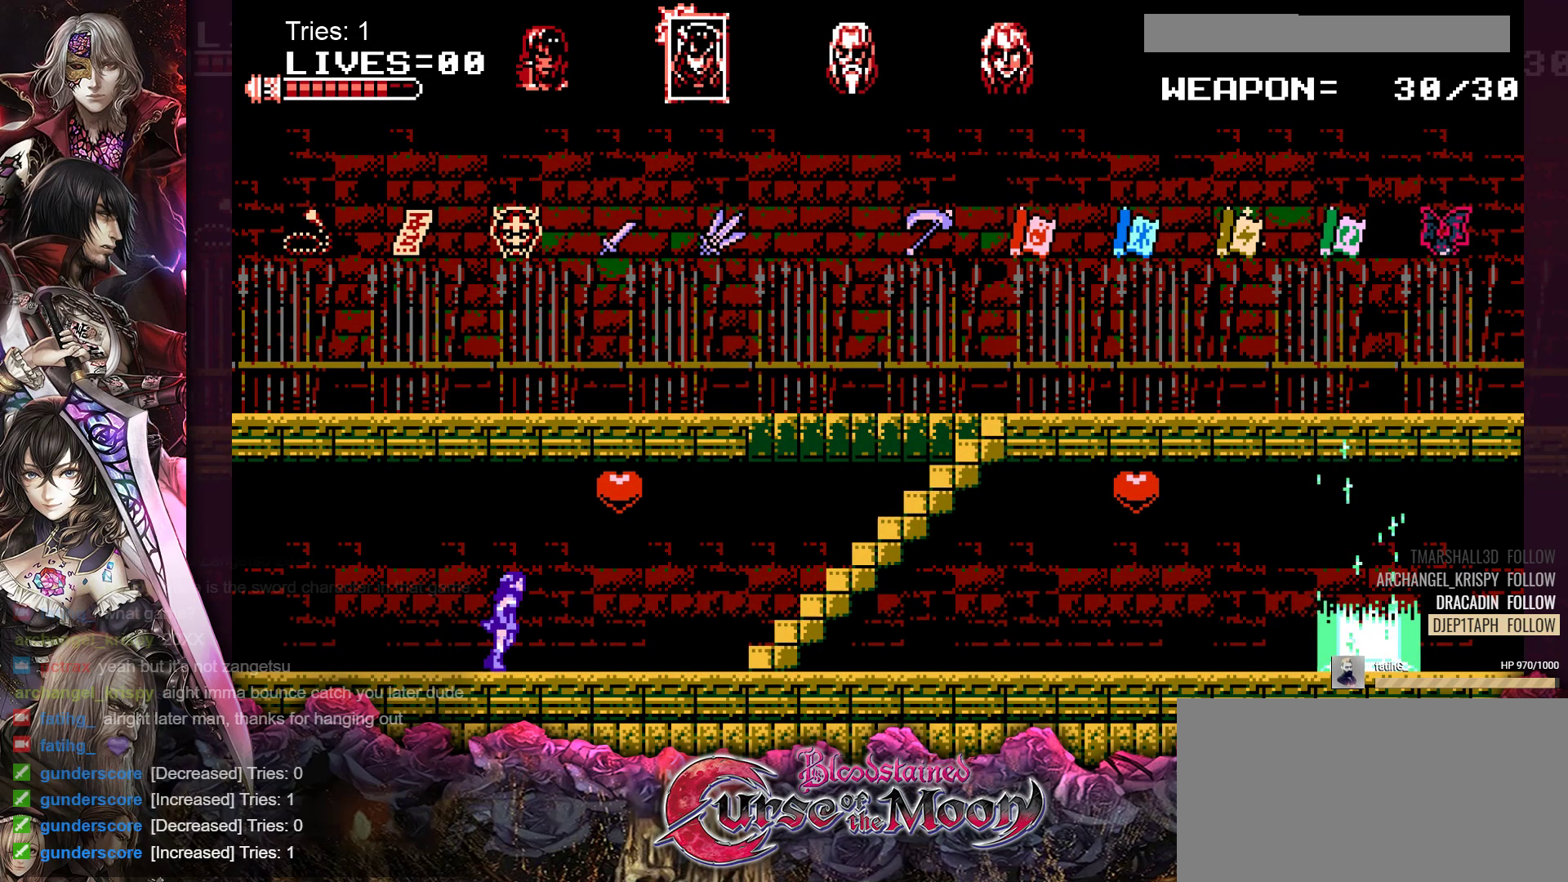
{"buttons": ["DPAD_RIGHT"], "events": []}
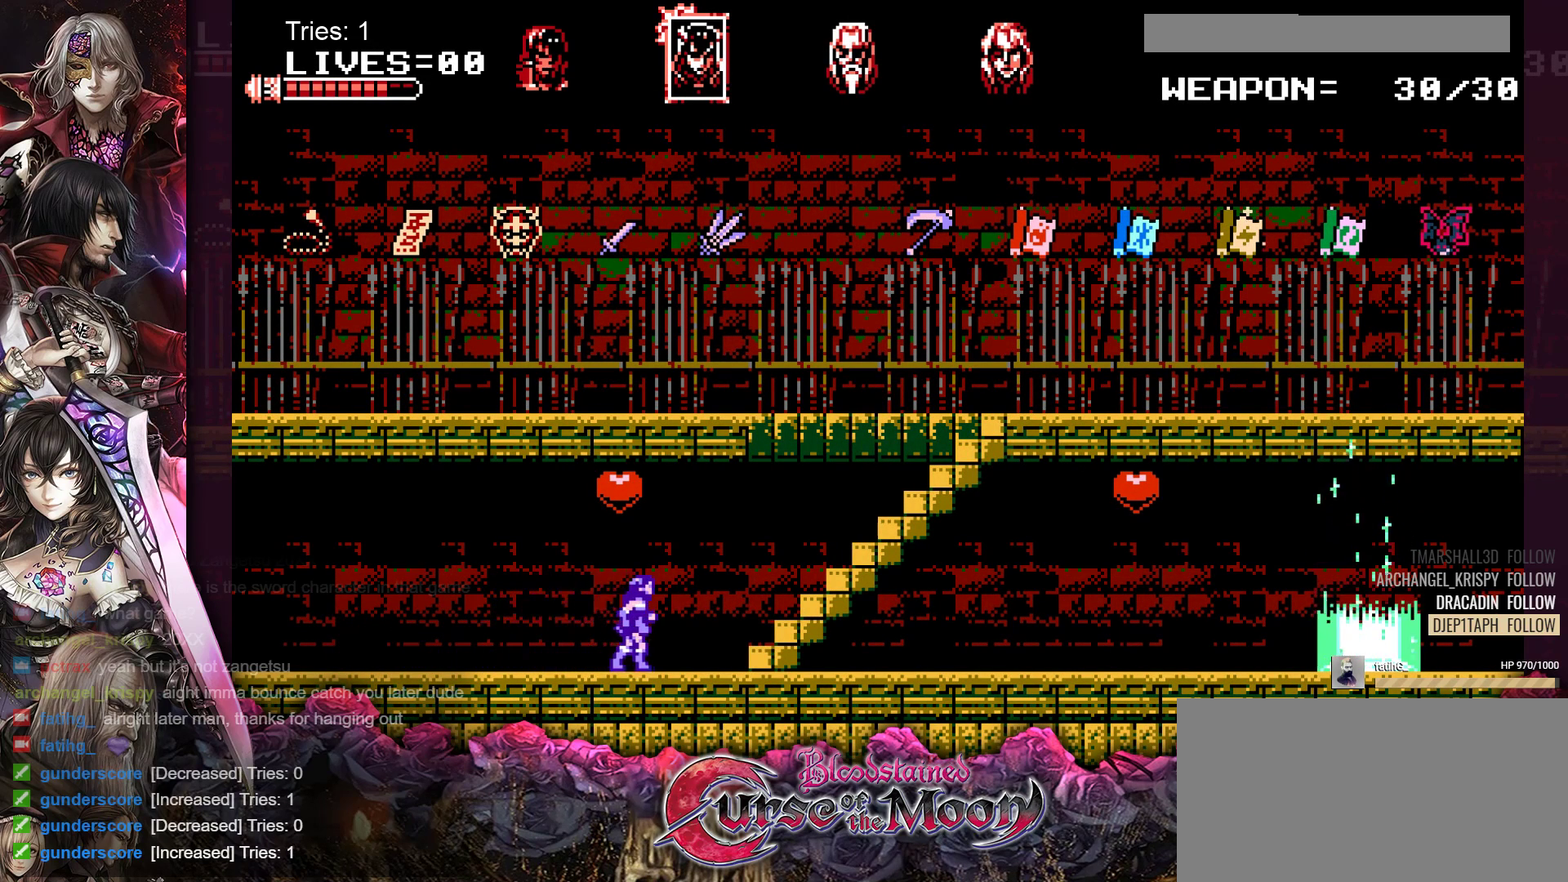
{"buttons": ["DPAD_RIGHT"], "events": []}
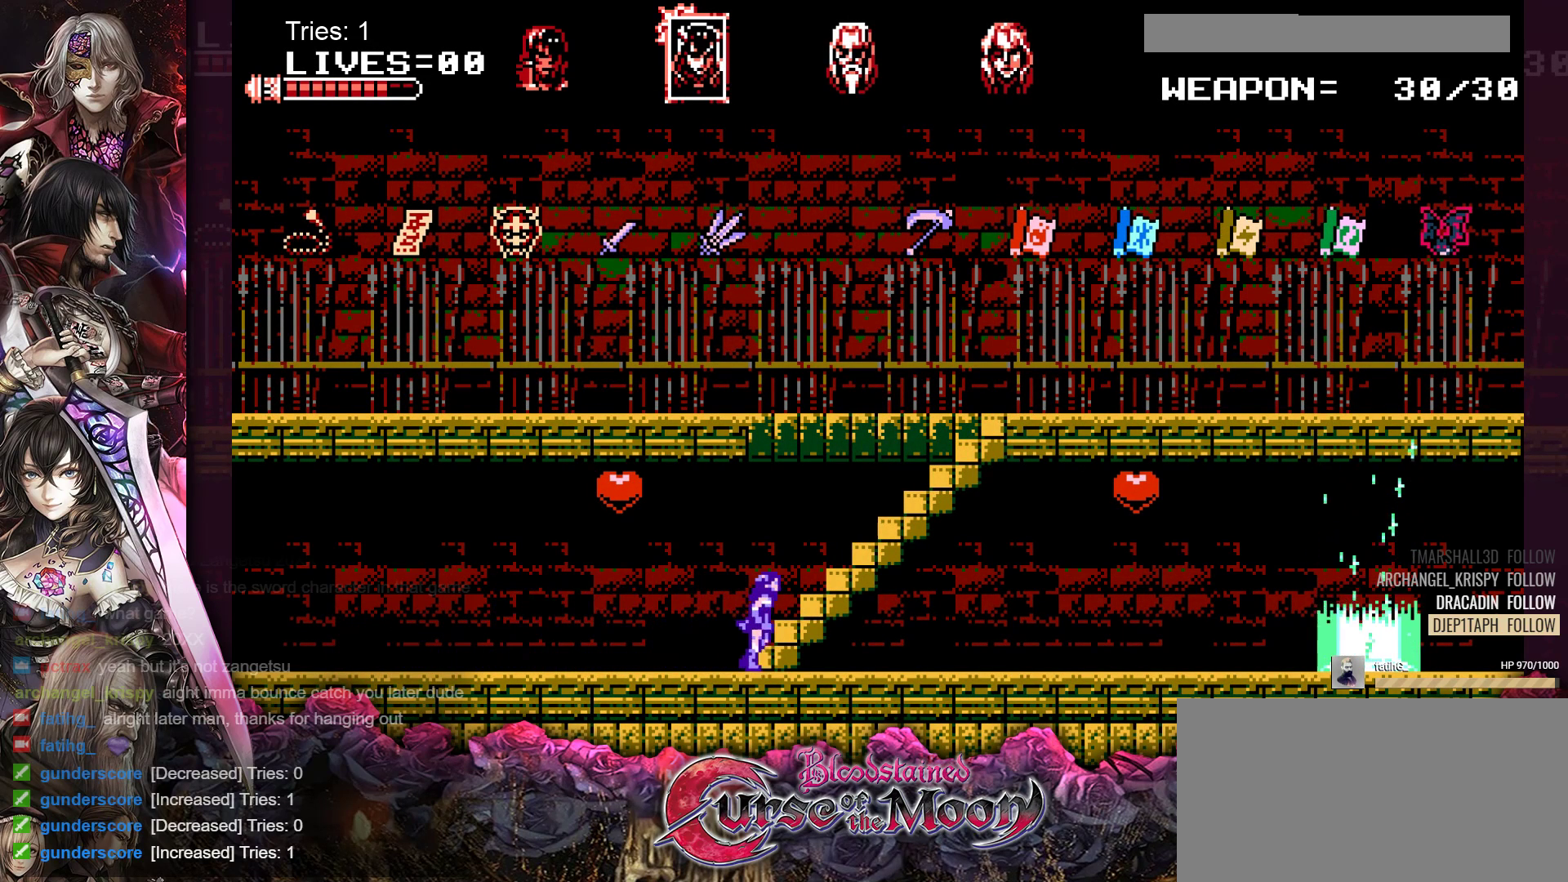
{"buttons": [], "events": [[500, "DPAD_RIGHT", "up"]]}